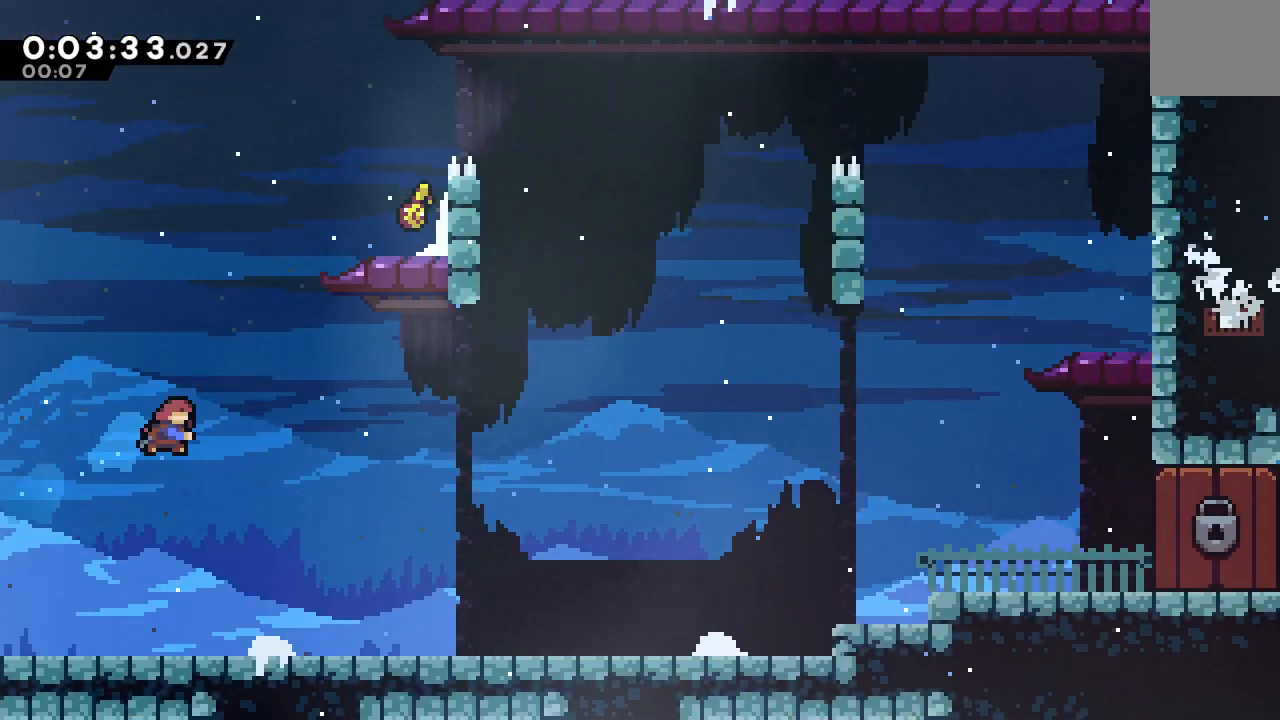
Gameplay with a controller (PlayStation layout); each line is a JSON object with the inputs held at the frame after it (dt_ms = milliseconds from this image to that frame). "events" lists button and stick changes between this image and that frame as [ms after this image, input, new state], when the widget could be followed in between. Not read: L3 R3.
{"dt_ms": 500, "buttons": ["CIRCLE", "R1", "DPAD_RIGHT"], "left_stick": "center", "right_stick": "center", "events": [[100, "R1", "down"], [117, "DPAD_UP", "up"], [133, "CROSS", "up"], [417, "CIRCLE", "down"]]}
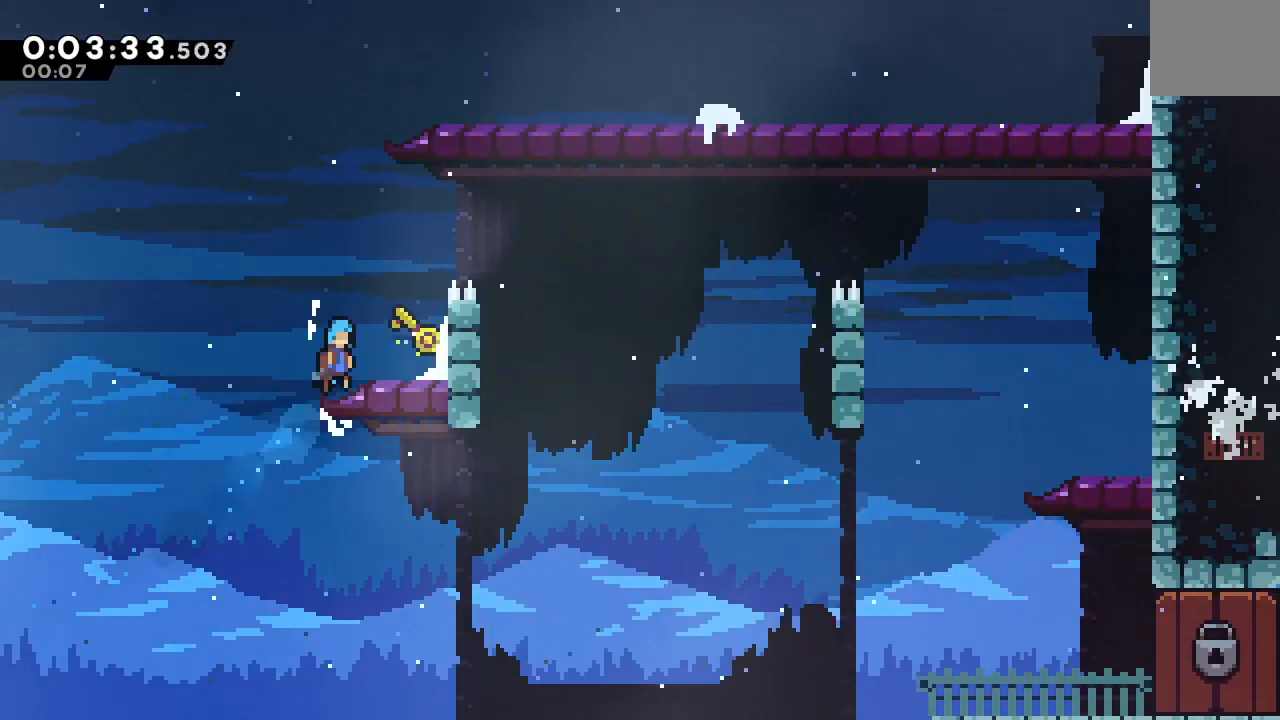
{"dt_ms": 1000, "buttons": ["DPAD_DOWN", "DPAD_RIGHT"], "left_stick": "center", "right_stick": "center"}
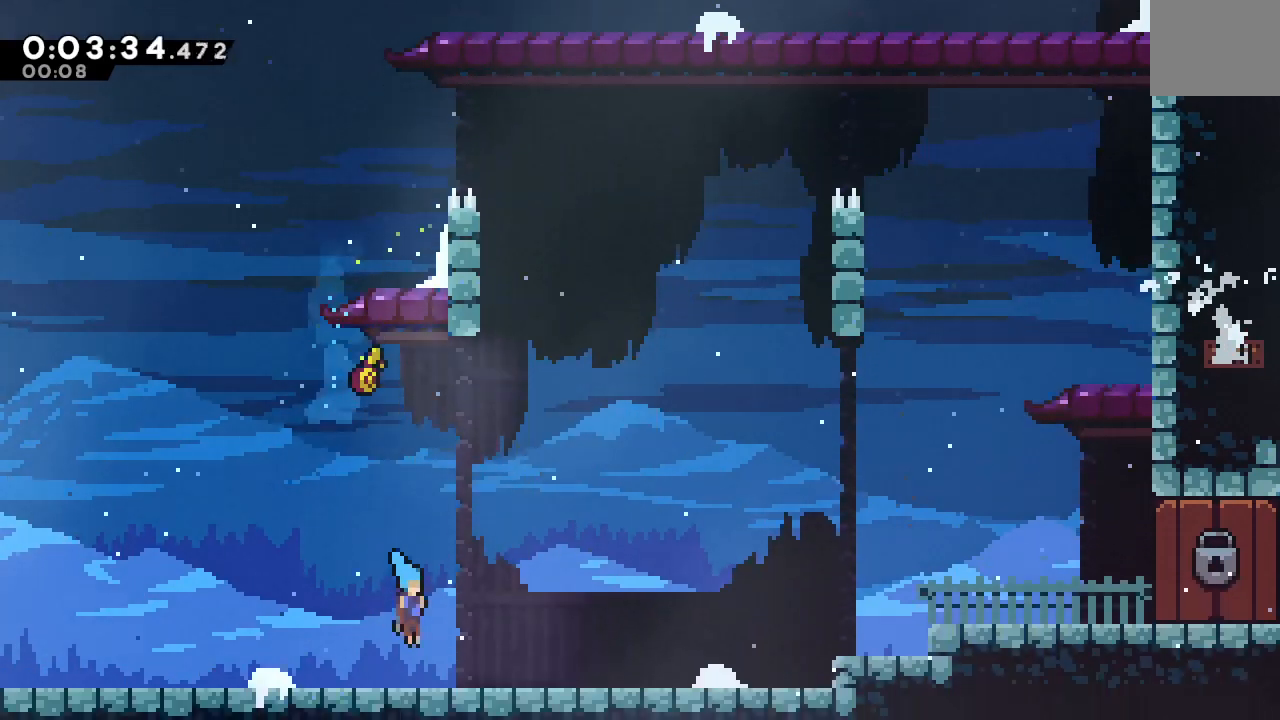
{"dt_ms": 500, "buttons": ["CIRCLE", "DPAD_RIGHT"], "left_stick": "center", "right_stick": "center"}
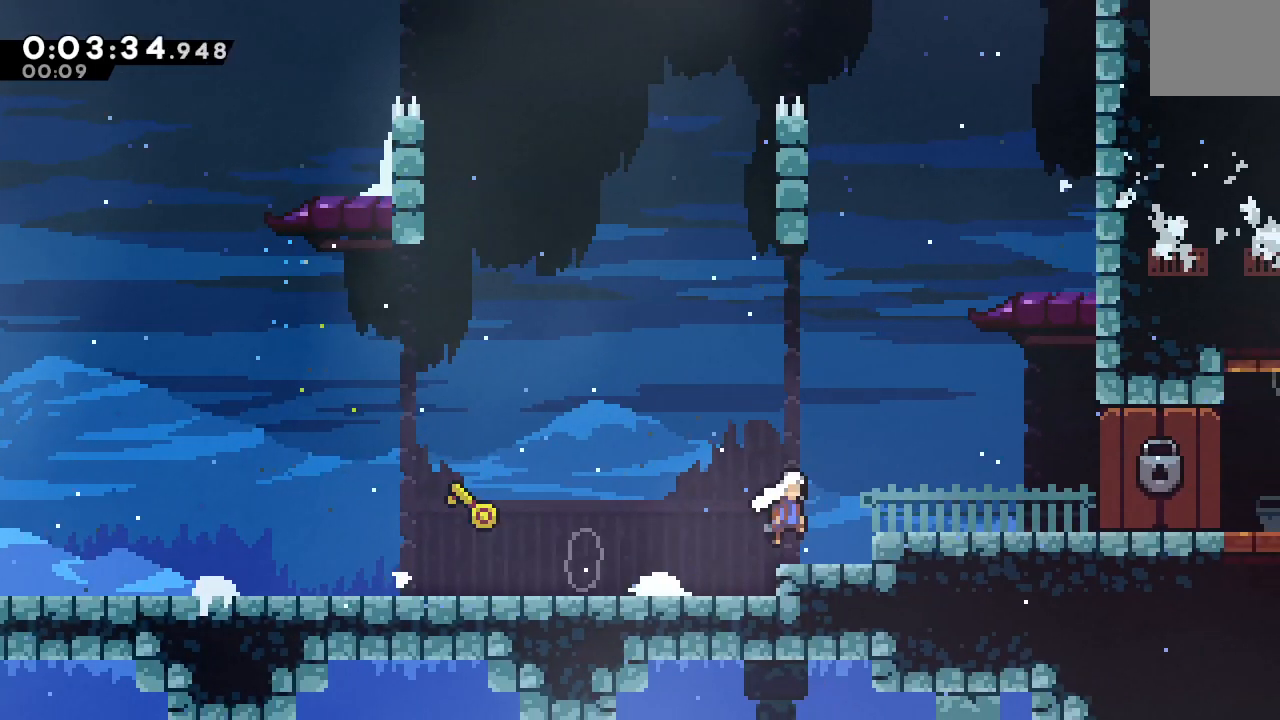
{"dt_ms": 500, "buttons": ["DPAD_RIGHT"], "left_stick": "center", "right_stick": "center"}
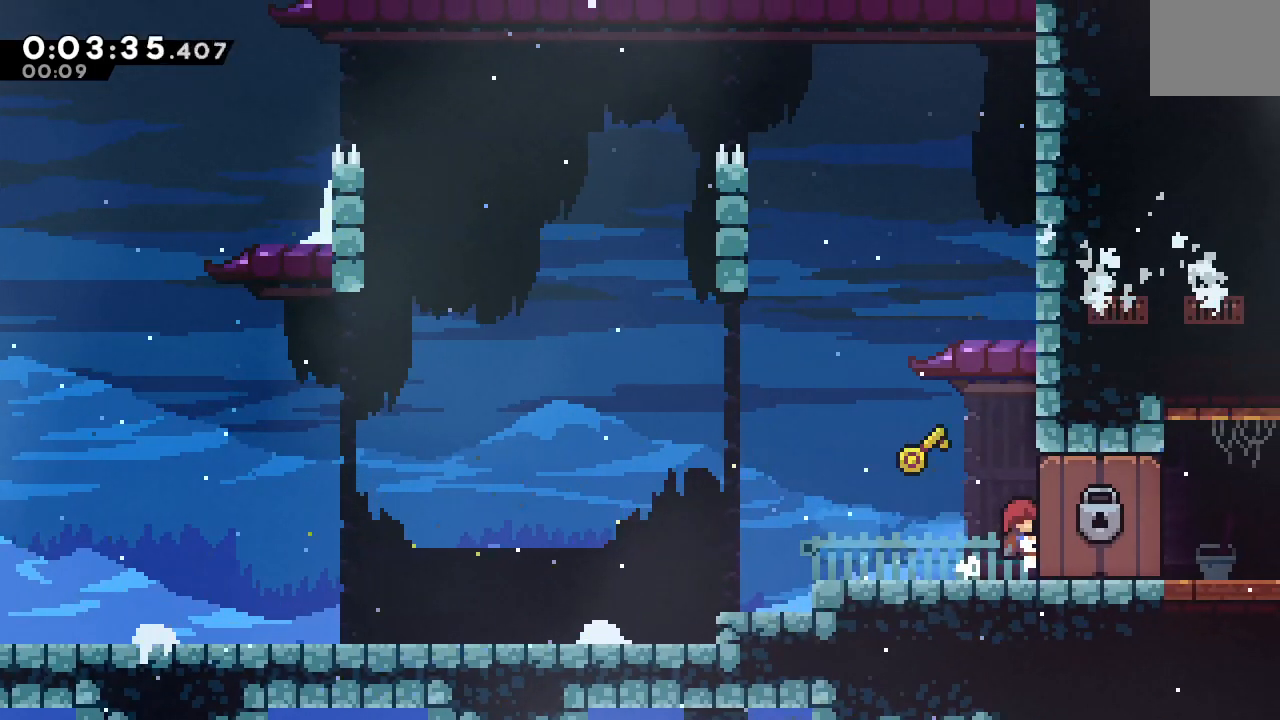
{"dt_ms": 500, "buttons": [], "left_stick": "center", "right_stick": "center", "events": [[483, "DPAD_RIGHT", "up"]]}
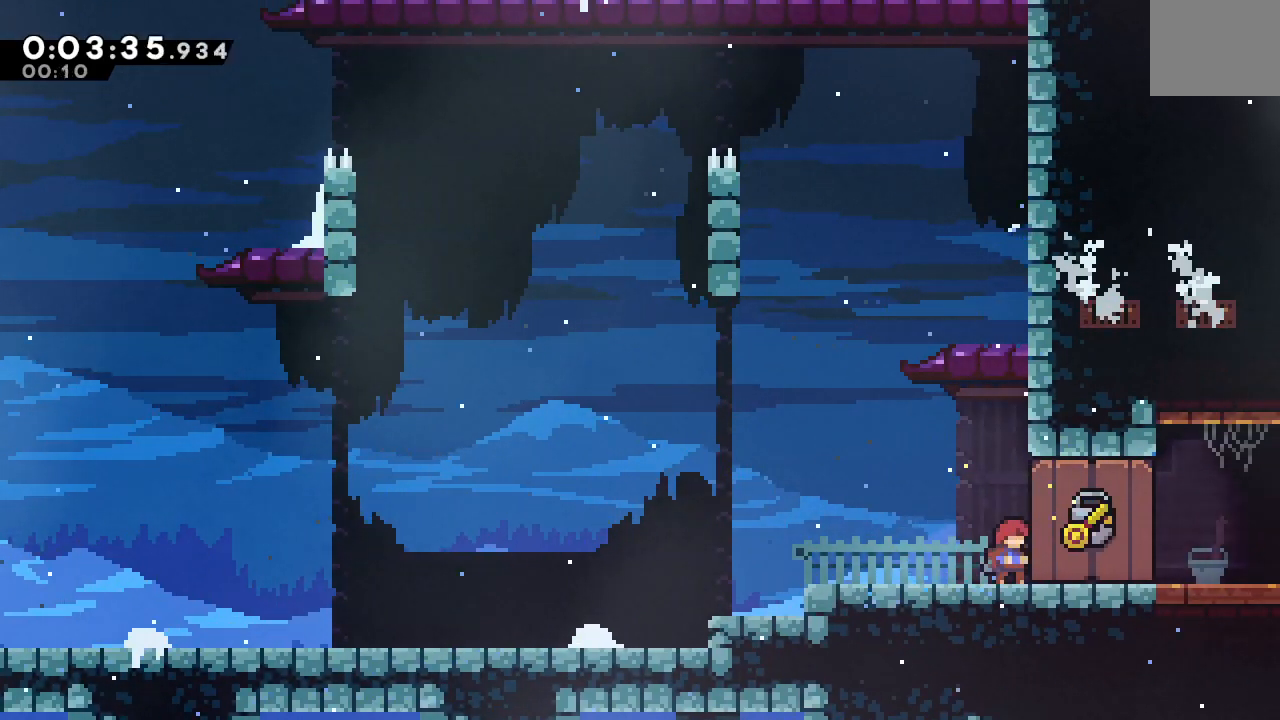
{"dt_ms": 500, "buttons": ["R1"], "left_stick": "center", "right_stick": "center"}
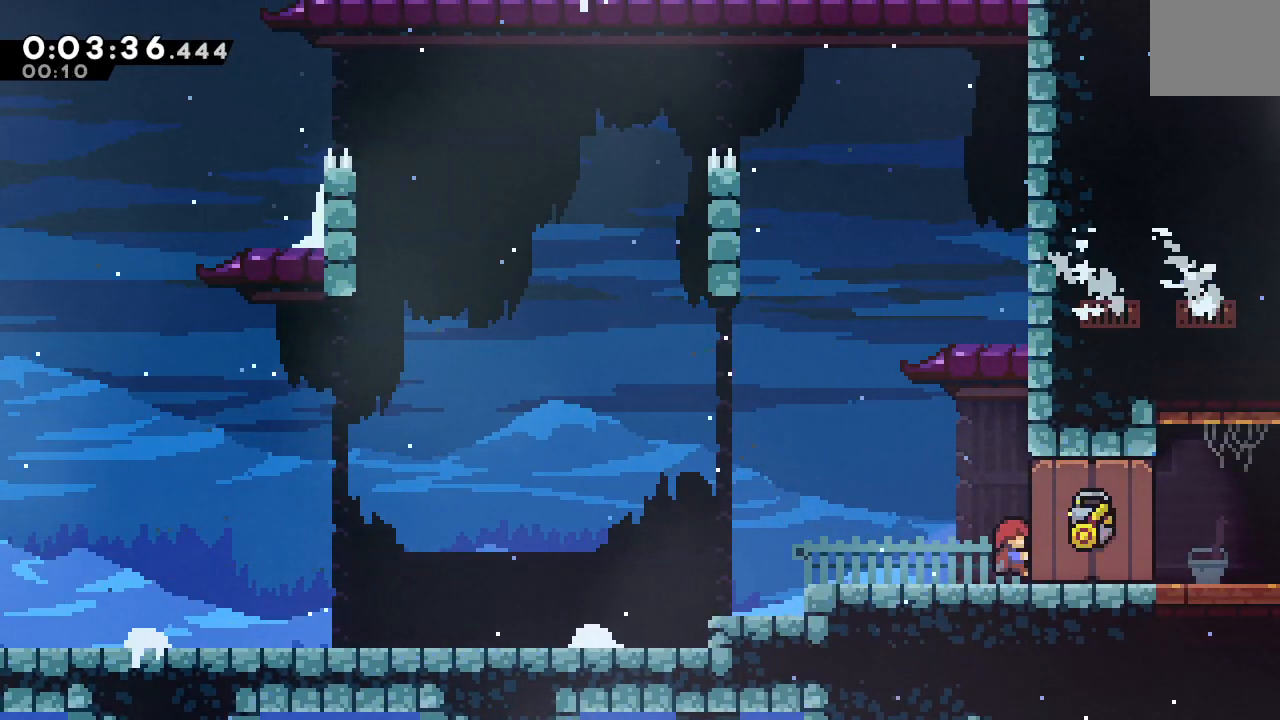
{"dt_ms": 1000, "buttons": ["CROSS", "R1", "DPAD_DOWN", "DPAD_RIGHT"], "left_stick": "center", "right_stick": "center"}
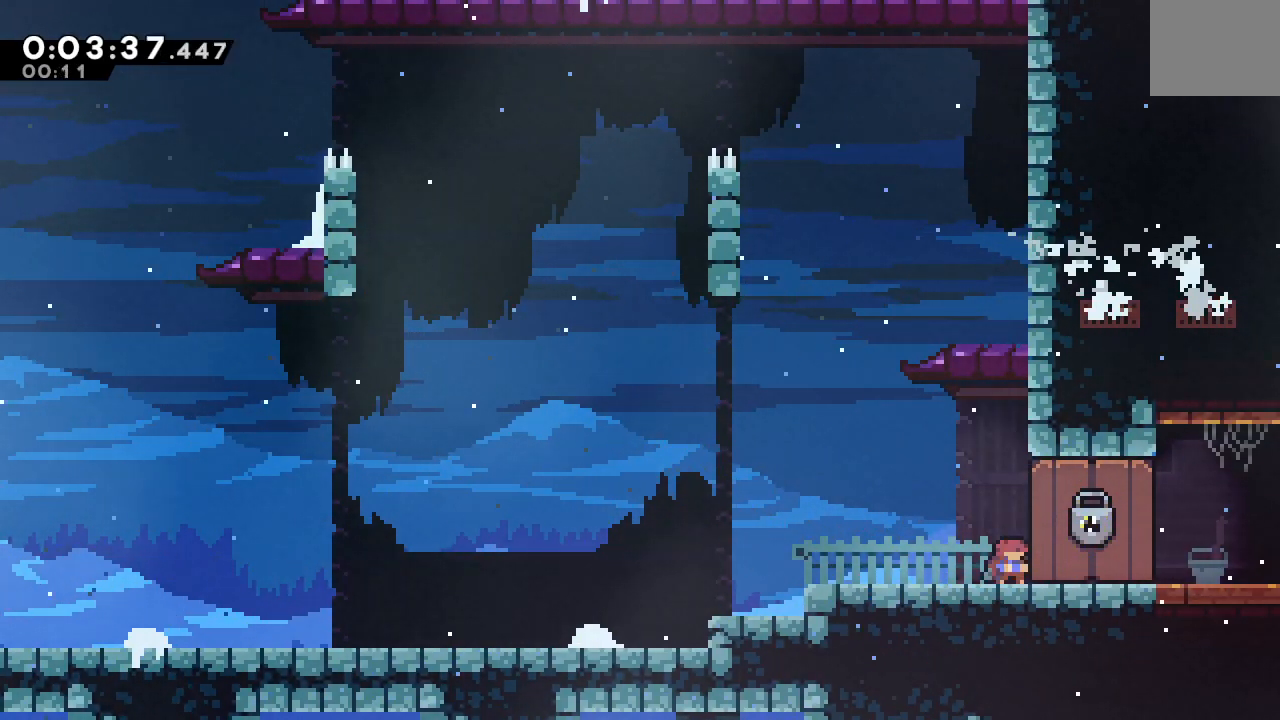
{"dt_ms": 500, "buttons": ["R1", "DPAD_RIGHT"], "left_stick": "center", "right_stick": "center"}